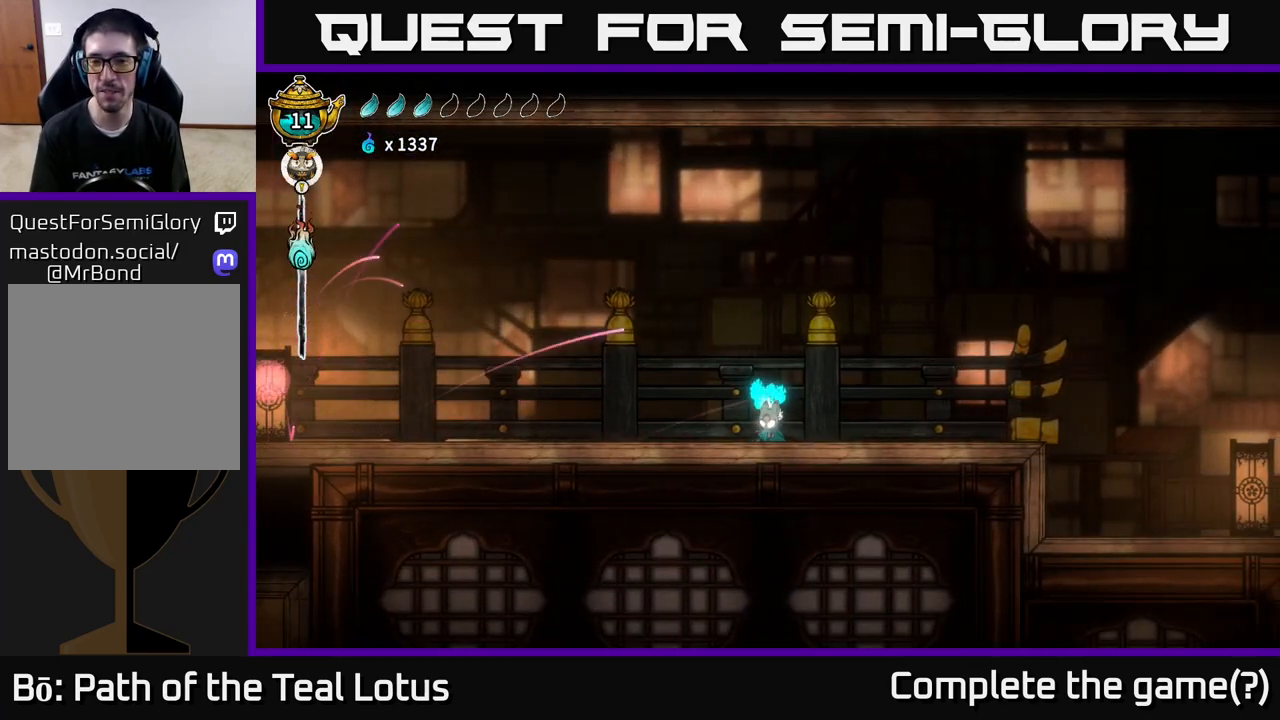
Gameplay with a controller (Xbox layout); each line is a JSON object with the inputs held at the frame after it. "events" lists button and stick changes between this image and that frame as [ms after this image, input, new state], when the widget could be followed in between.
{"buttons": ["L2"], "left_stick": "center", "right_stick": "center", "events": []}
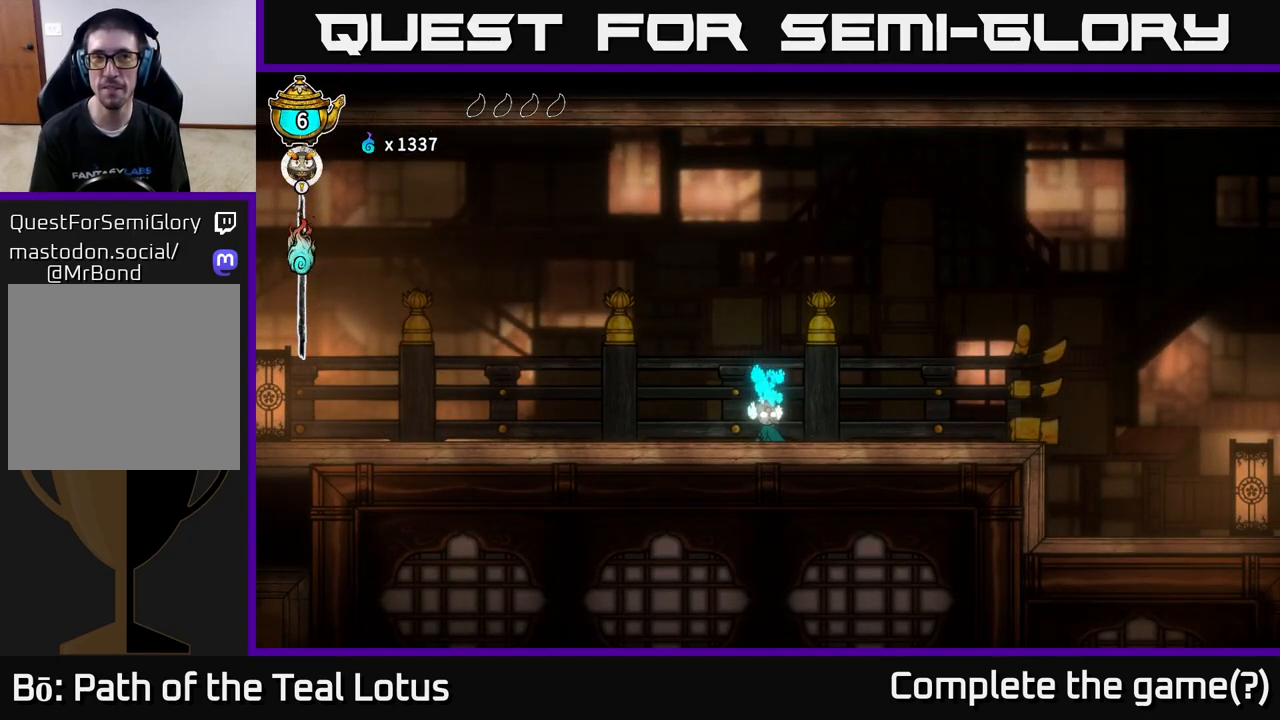
{"buttons": ["L2"], "left_stick": "center", "right_stick": "center", "events": []}
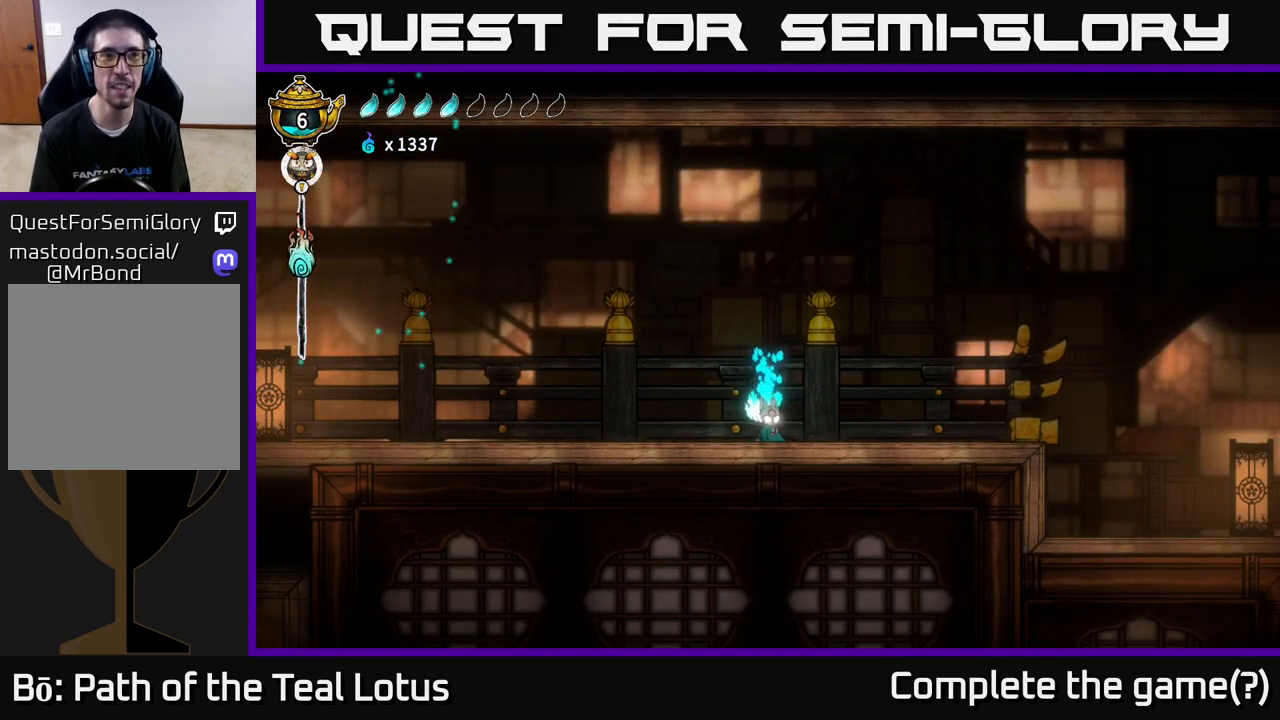
{"buttons": ["L2"], "left_stick": "center", "right_stick": "center", "events": []}
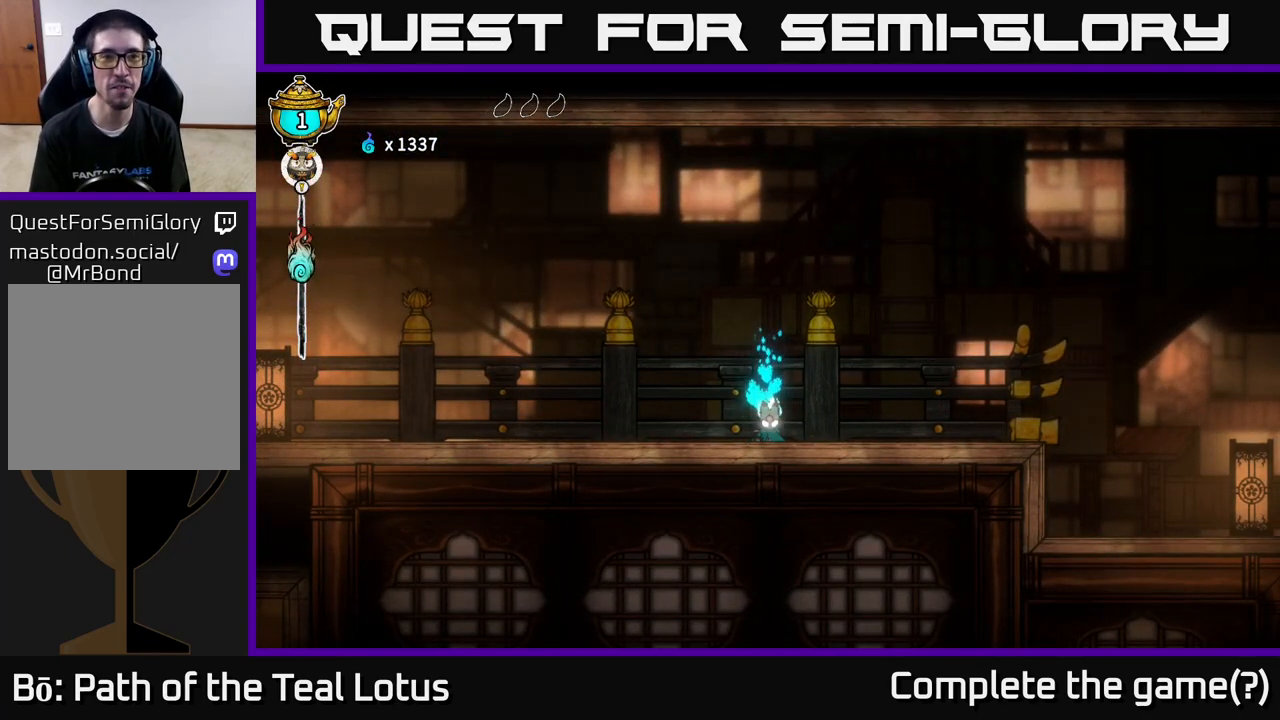
{"buttons": ["R2"], "left_stick": "right", "right_stick": "center", "events": [[333, "L2", "up"], [400, "left_stick", "right"], [467, "R2", "down"]]}
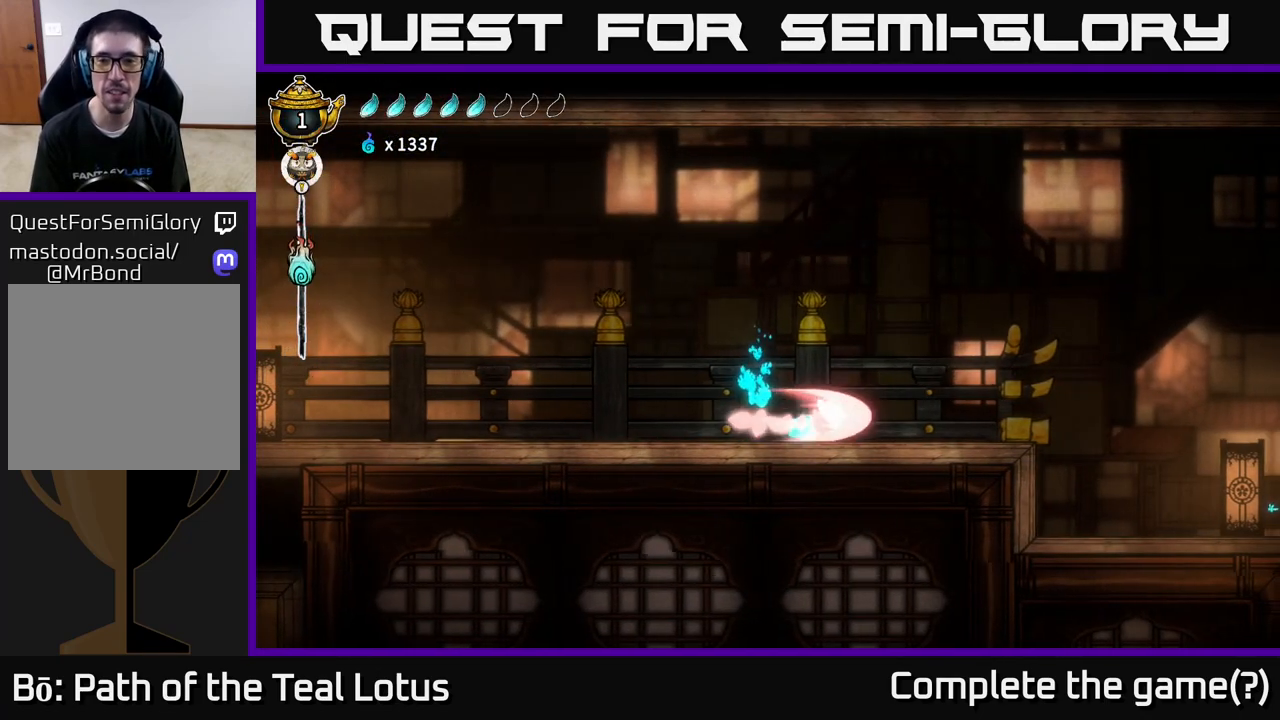
{"buttons": [], "left_stick": "center", "right_stick": "center", "events": [[100, "A", "down"], [233, "A", "up"], [250, "R2", "up"], [417, "left_stick", "center"]]}
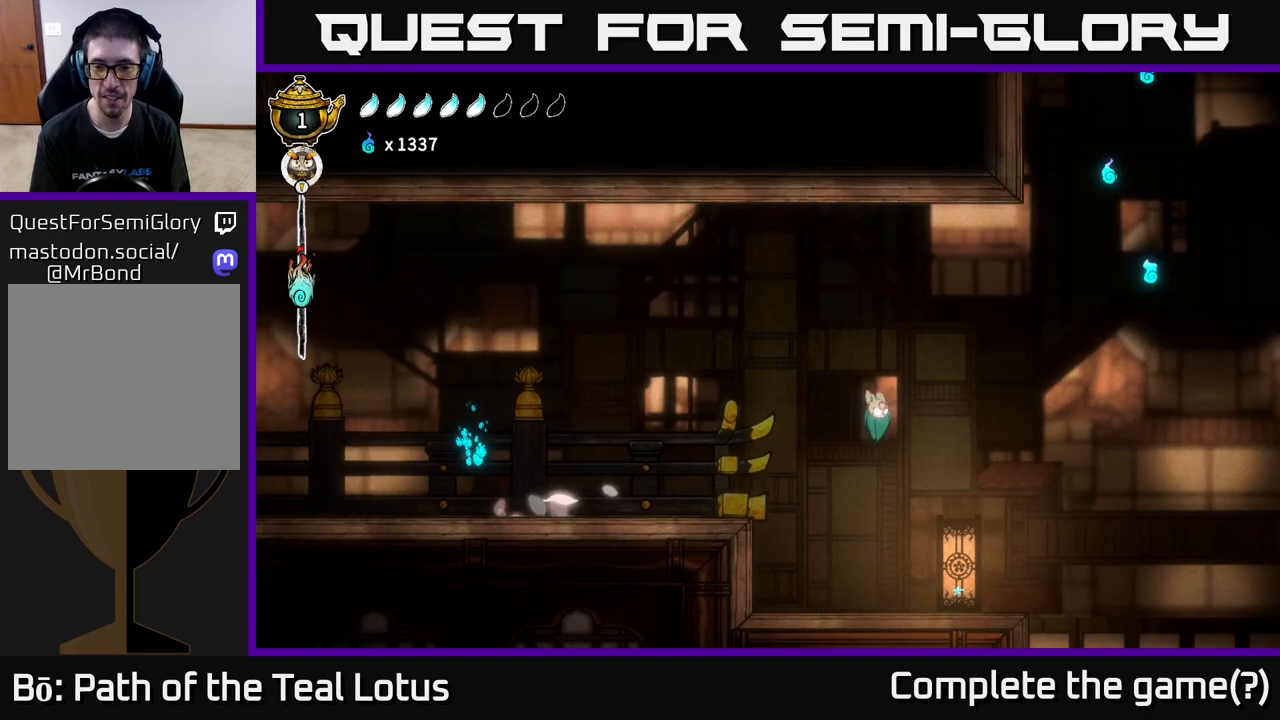
{"buttons": [], "left_stick": "center", "right_stick": "center", "events": [[200, "left_stick", "right"], [300, "X", "down"], [367, "left_stick", "center"], [383, "X", "up"]]}
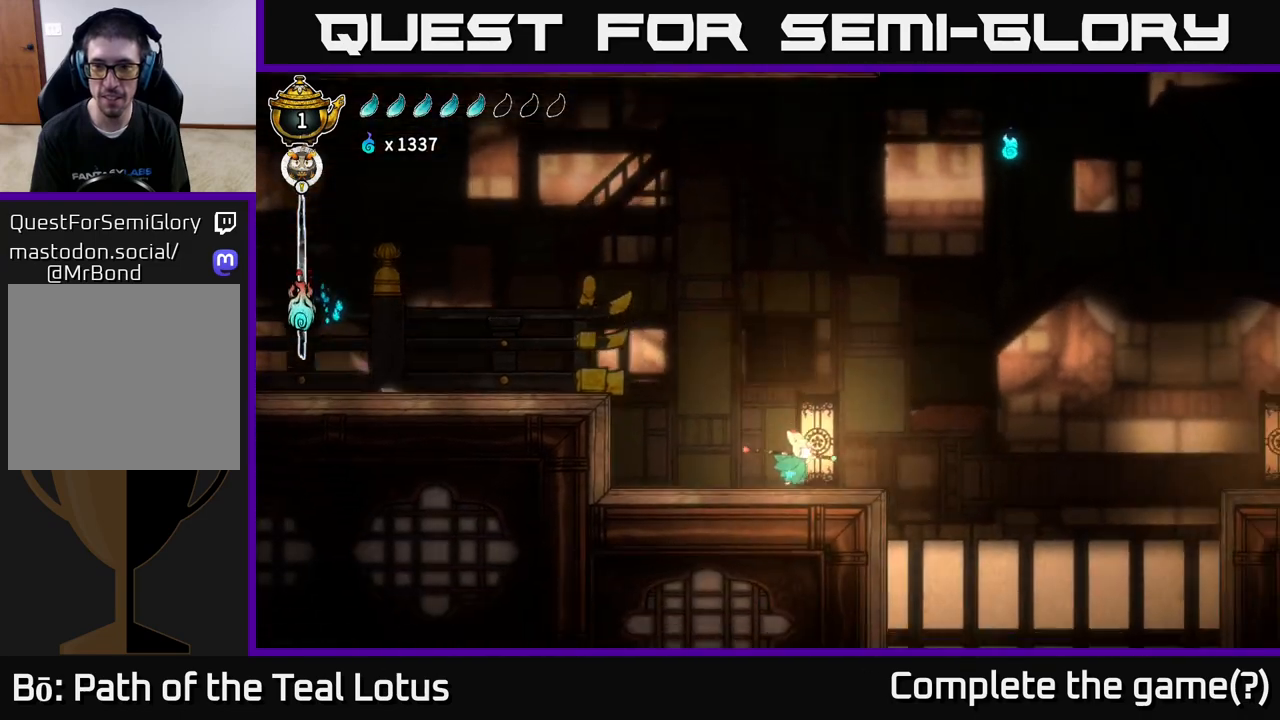
{"buttons": [], "left_stick": "center", "right_stick": "right", "events": [[117, "right_stick", "down-right"], [283, "right_stick", "right"]]}
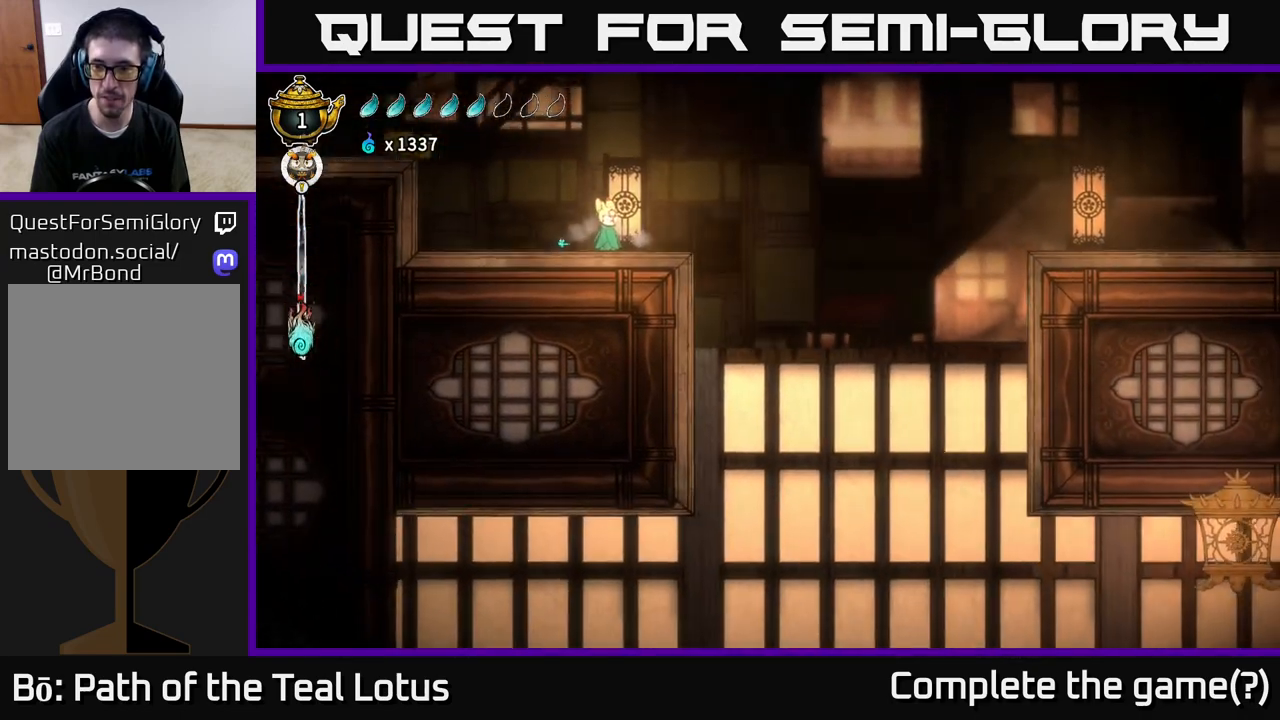
{"buttons": [], "left_stick": "center", "right_stick": "right", "events": []}
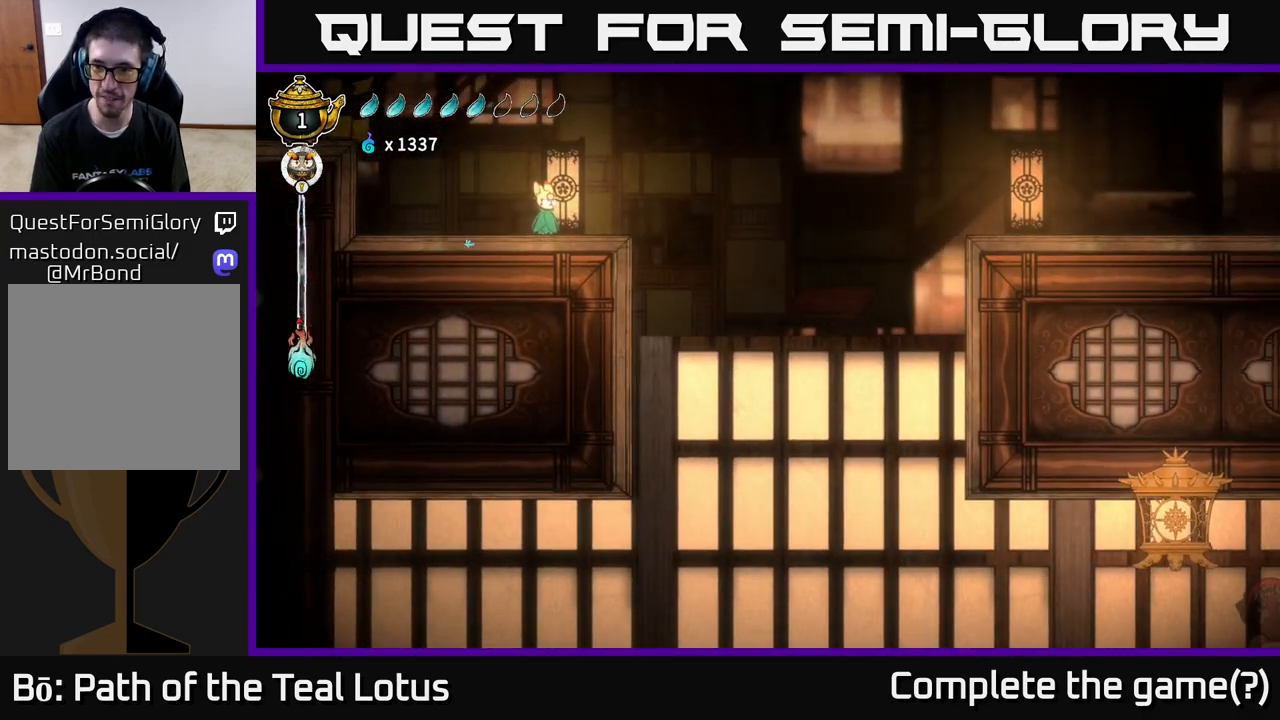
{"buttons": [], "left_stick": "right", "right_stick": "center", "events": [[100, "right_stick", "up"], [350, "left_stick", "right"], [367, "right_stick", "center"]]}
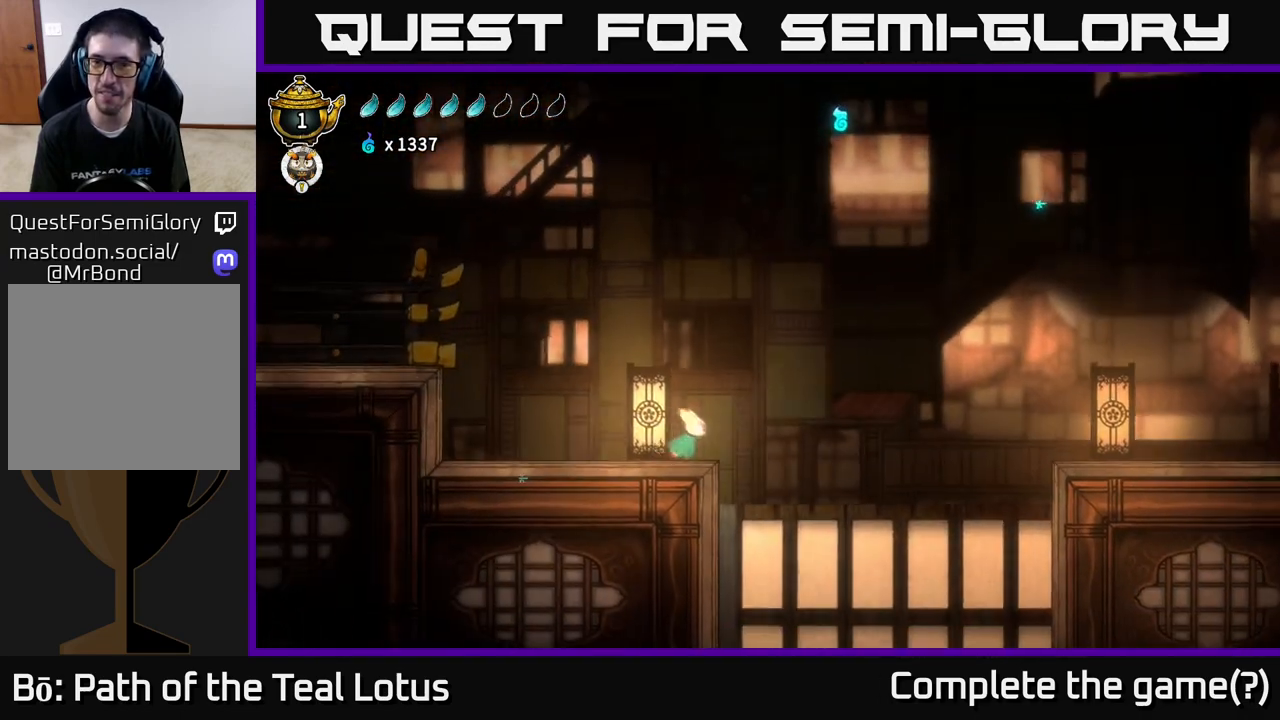
{"buttons": ["A", "R2"], "left_stick": "right", "right_stick": "center", "events": [[33, "R2", "down"], [67, "A", "down"]]}
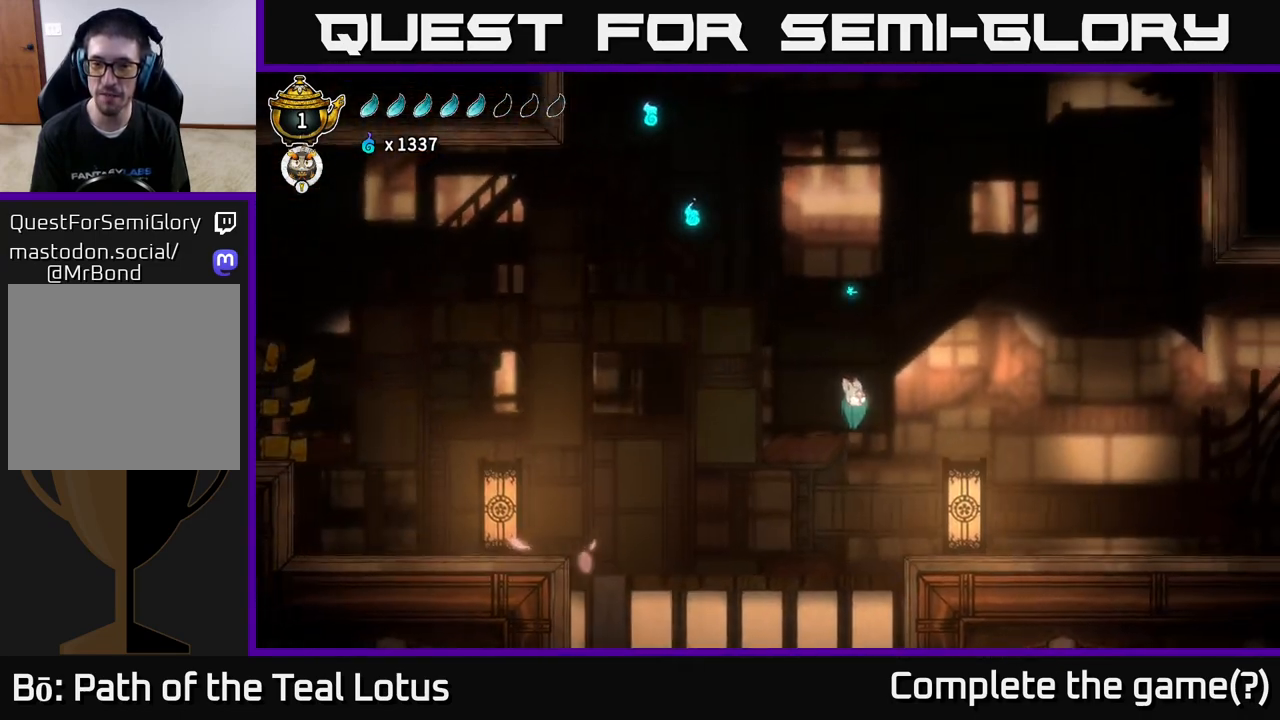
{"buttons": [], "left_stick": "right", "right_stick": "center", "events": [[133, "A", "up"], [133, "R2", "up"]]}
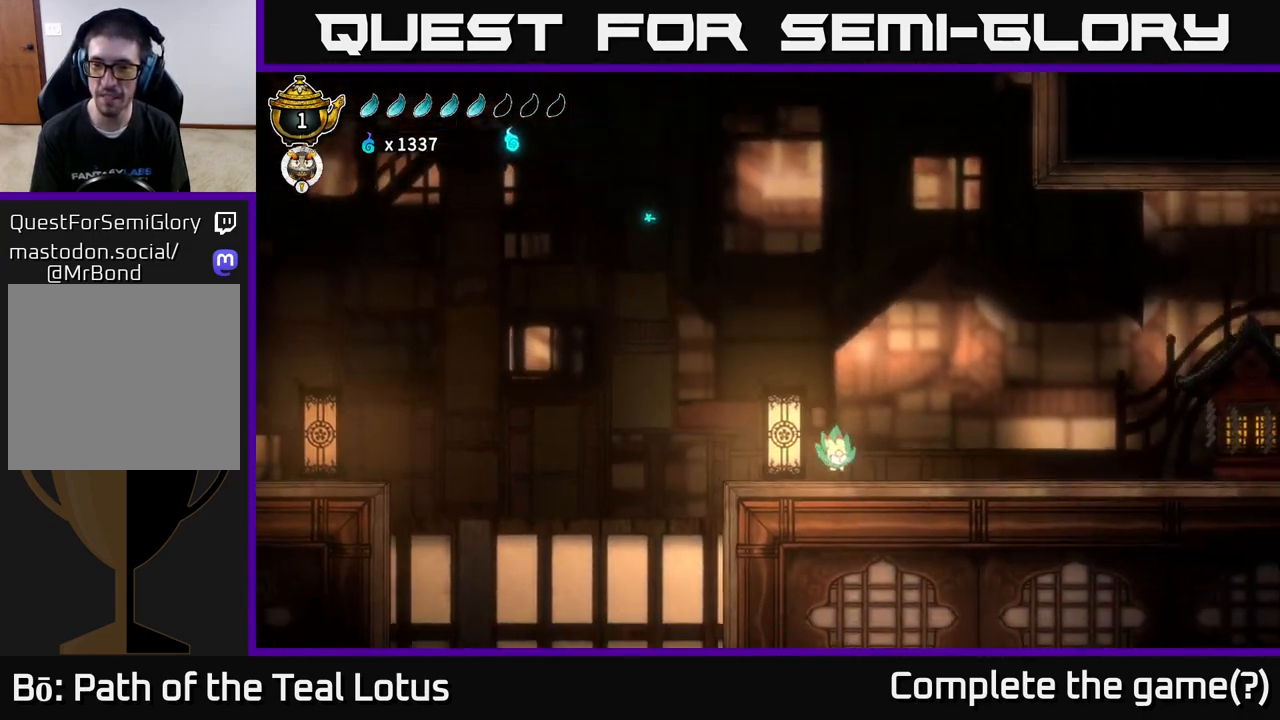
{"buttons": [], "left_stick": "right", "right_stick": "center", "events": []}
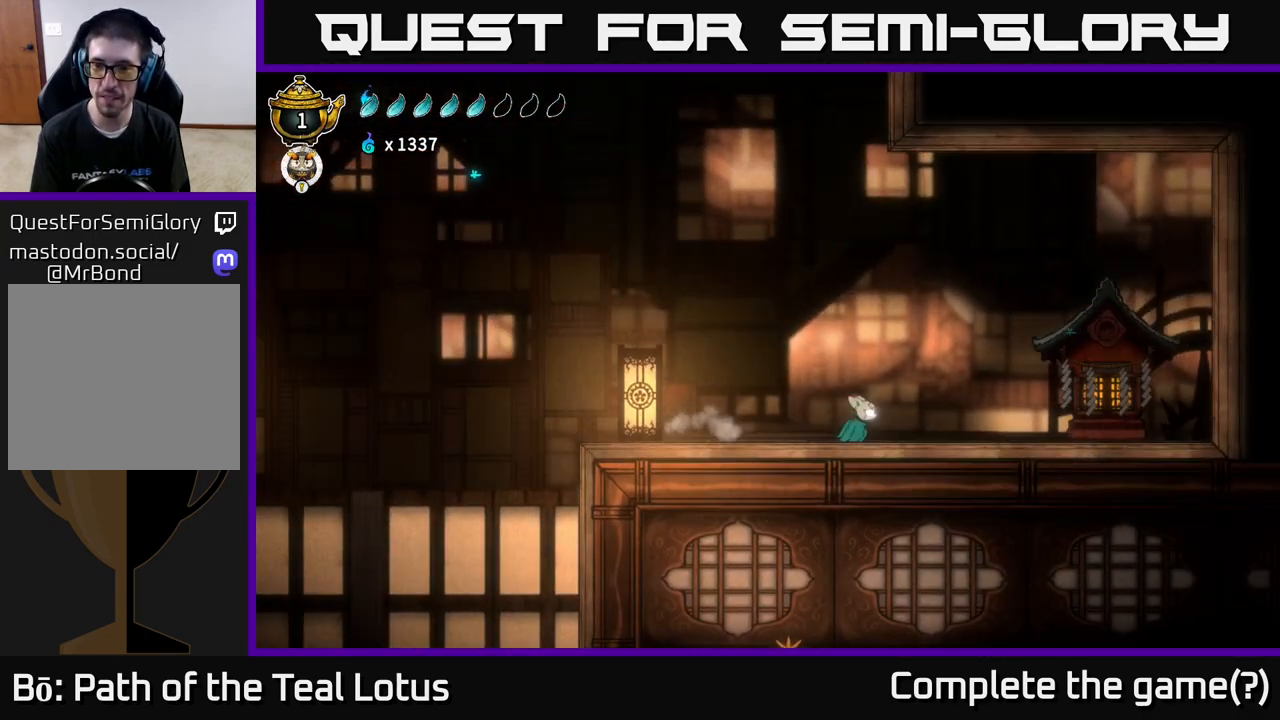
{"buttons": [], "left_stick": "right", "right_stick": "center", "events": [[183, "A", "down"], [217, "A", "up"]]}
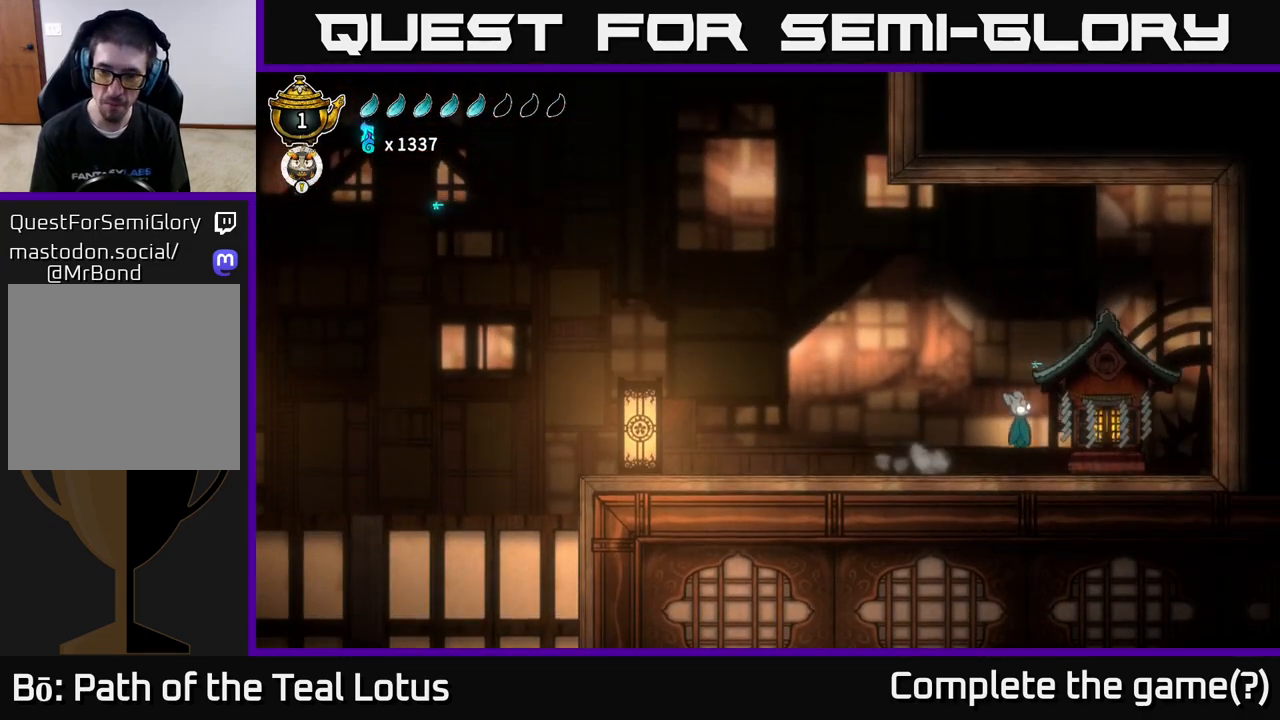
{"buttons": [], "left_stick": "center", "right_stick": "center", "events": [[317, "left_stick", "center"], [400, "left_stick", "up"], [467, "left_stick", "center"]]}
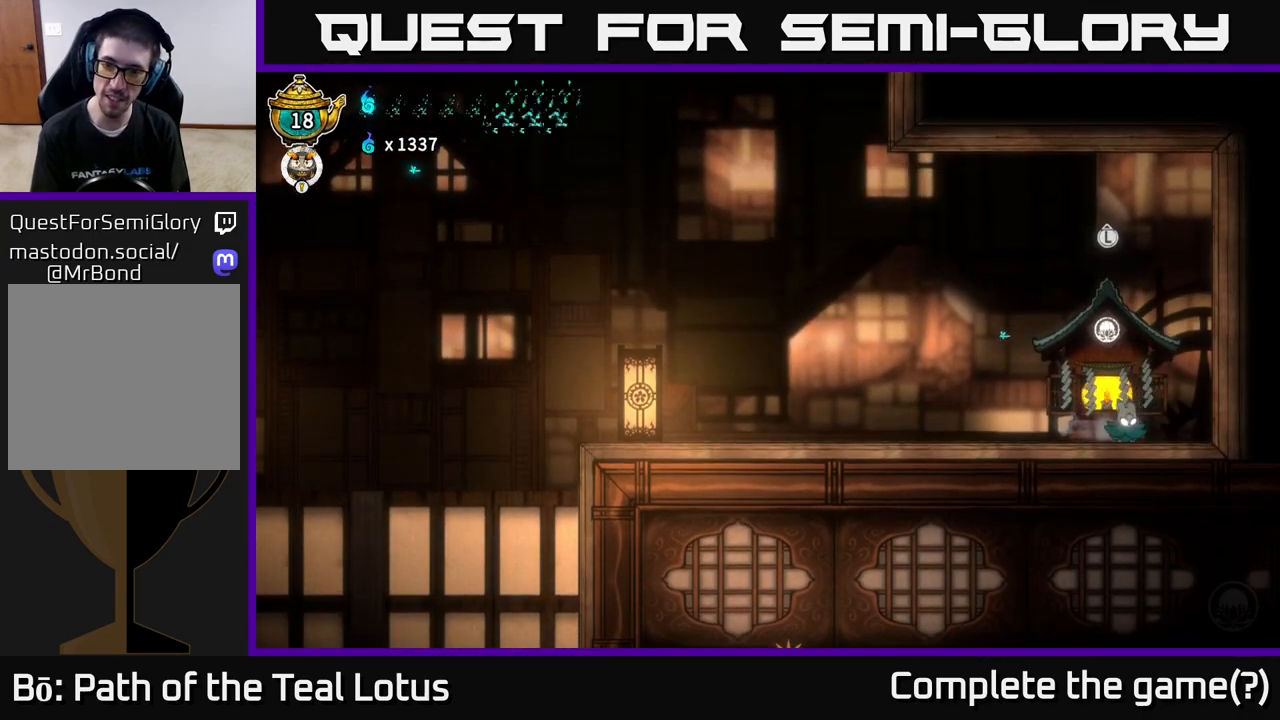
{"buttons": [], "left_stick": "left", "right_stick": "down", "events": [[250, "left_stick", "up-left"], [317, "left_stick", "left"], [417, "right_stick", "down-left"], [467, "right_stick", "down"]]}
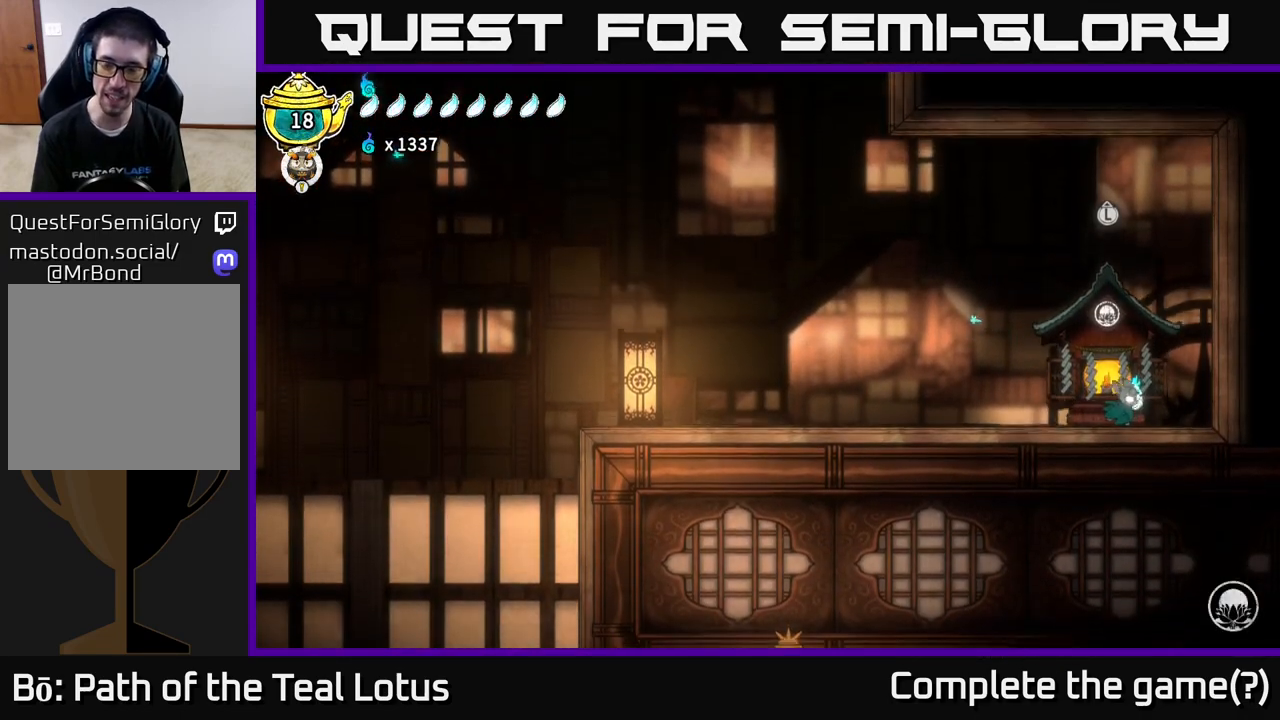
{"buttons": [], "left_stick": "left", "right_stick": "down", "events": []}
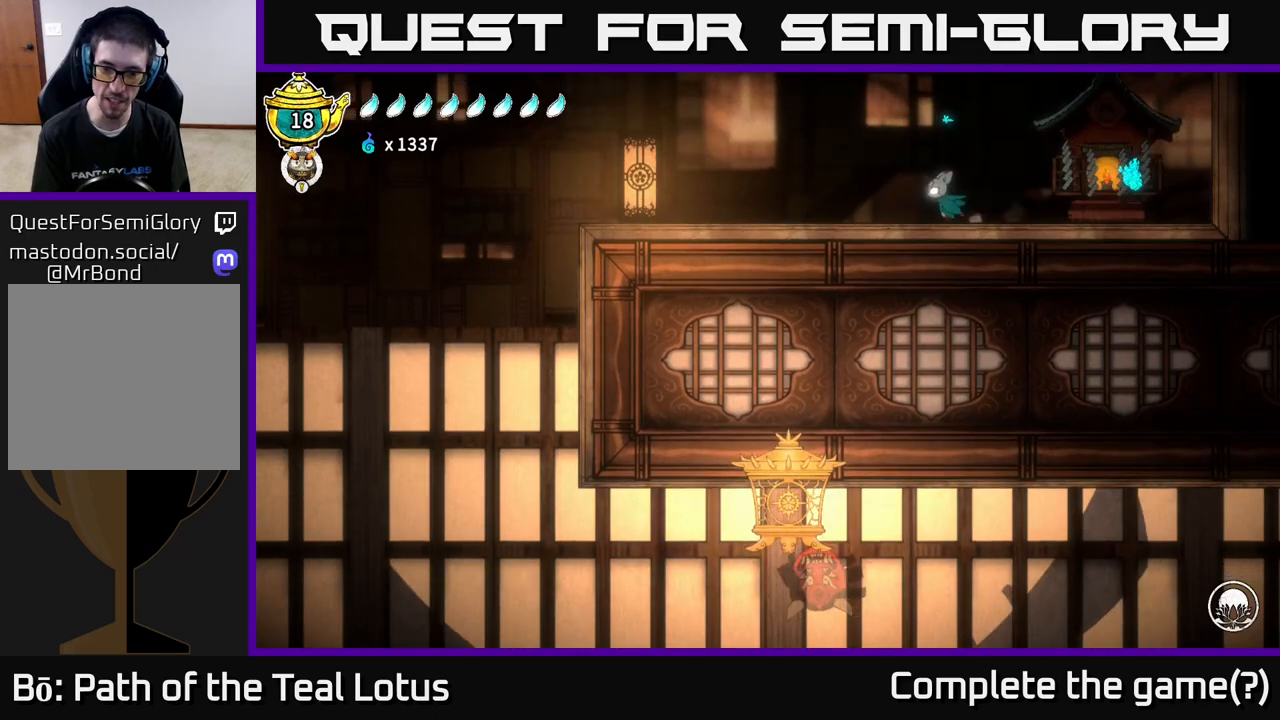
{"buttons": [], "left_stick": "left", "right_stick": "down", "events": []}
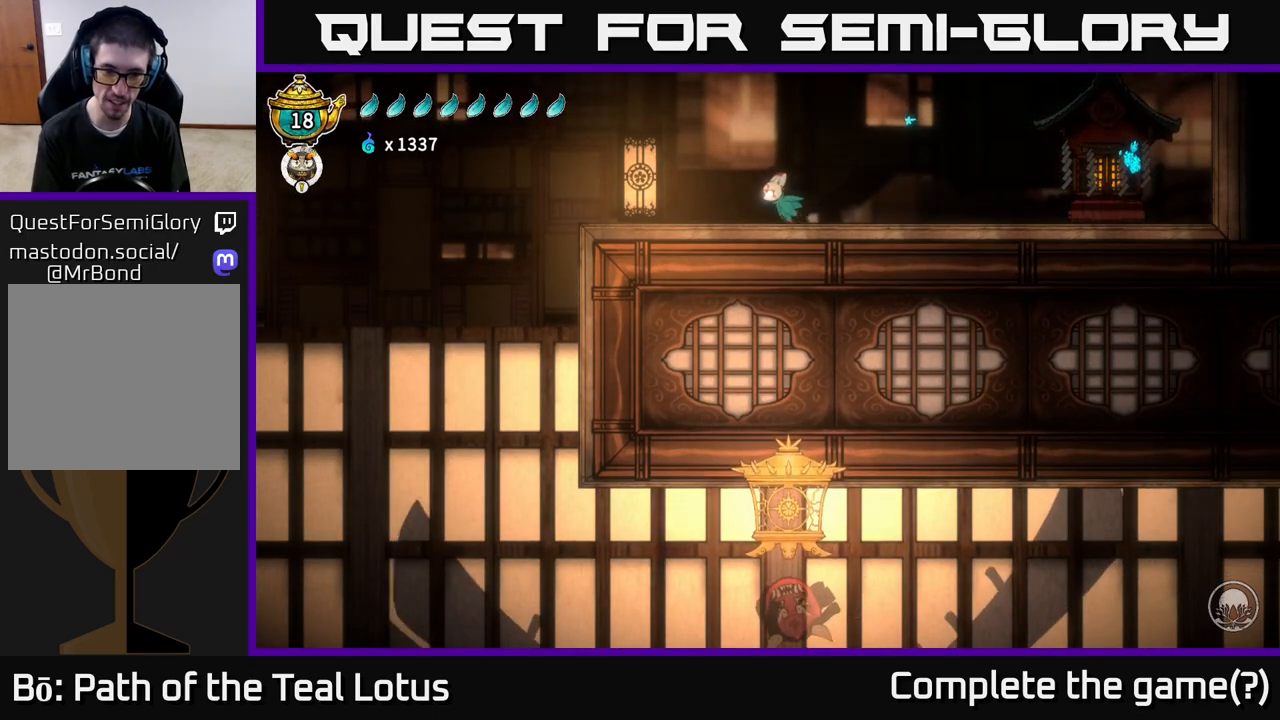
{"buttons": [], "left_stick": "left", "right_stick": "center", "events": [[333, "right_stick", "center"]]}
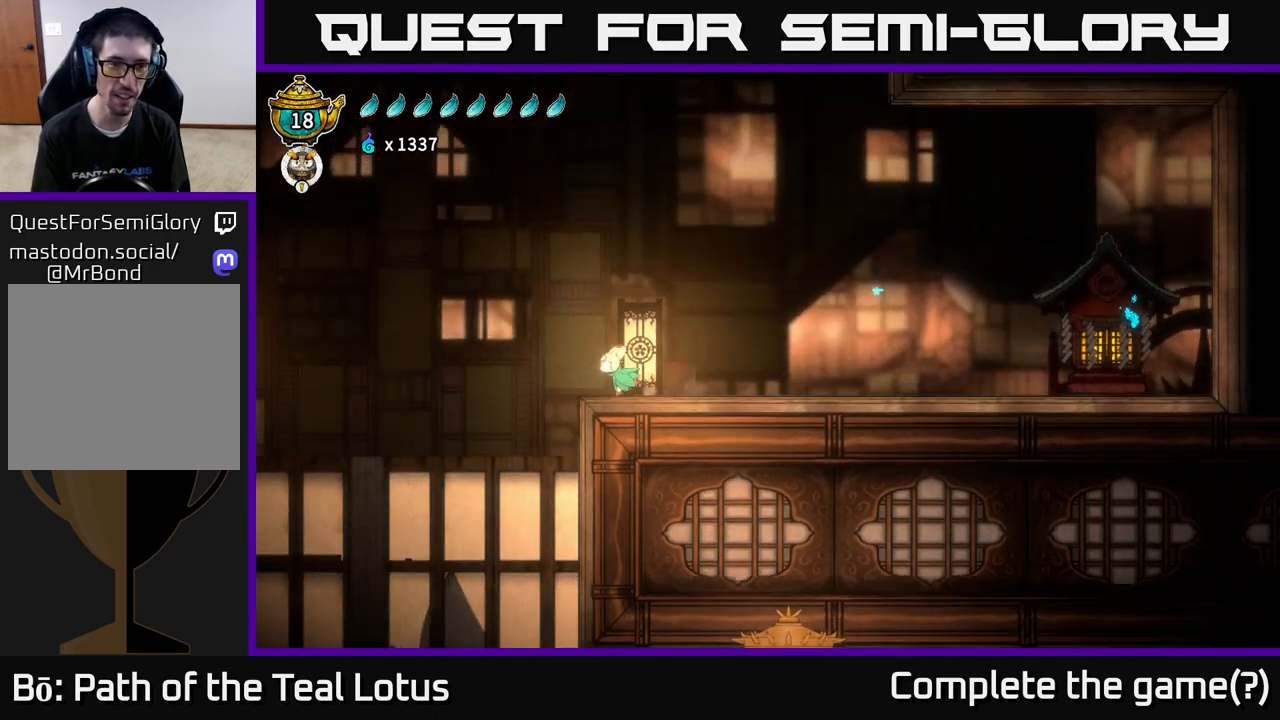
{"buttons": [], "left_stick": "left", "right_stick": "center", "events": []}
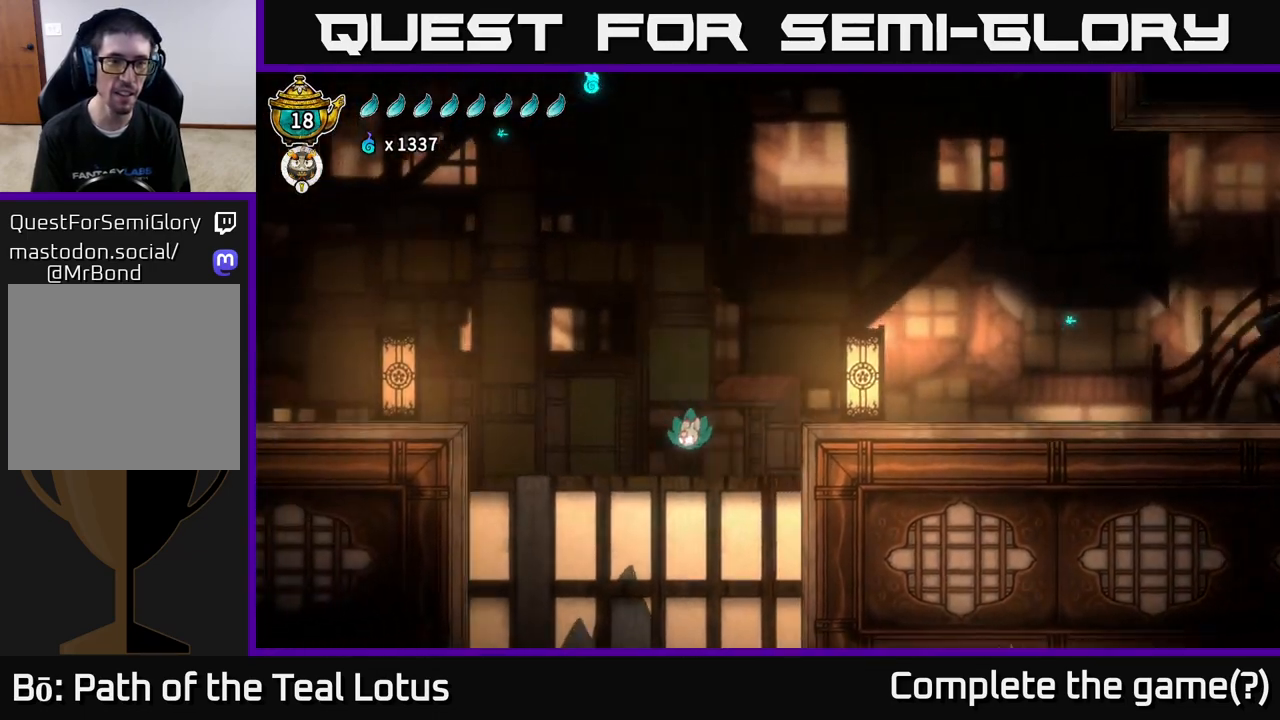
{"buttons": [], "left_stick": "center", "right_stick": "center", "events": [[217, "left_stick", "center"]]}
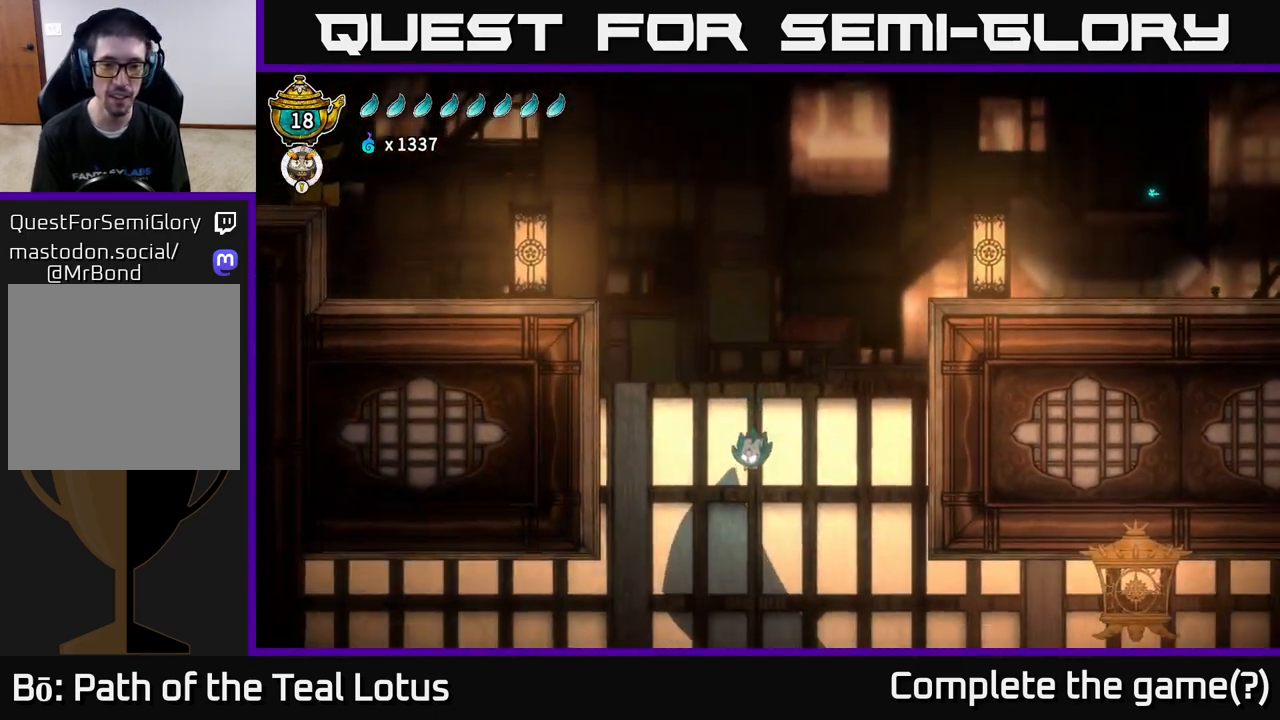
{"buttons": ["R2"], "left_stick": "left", "right_stick": "center", "events": [[217, "left_stick", "left"], [317, "R2", "down"]]}
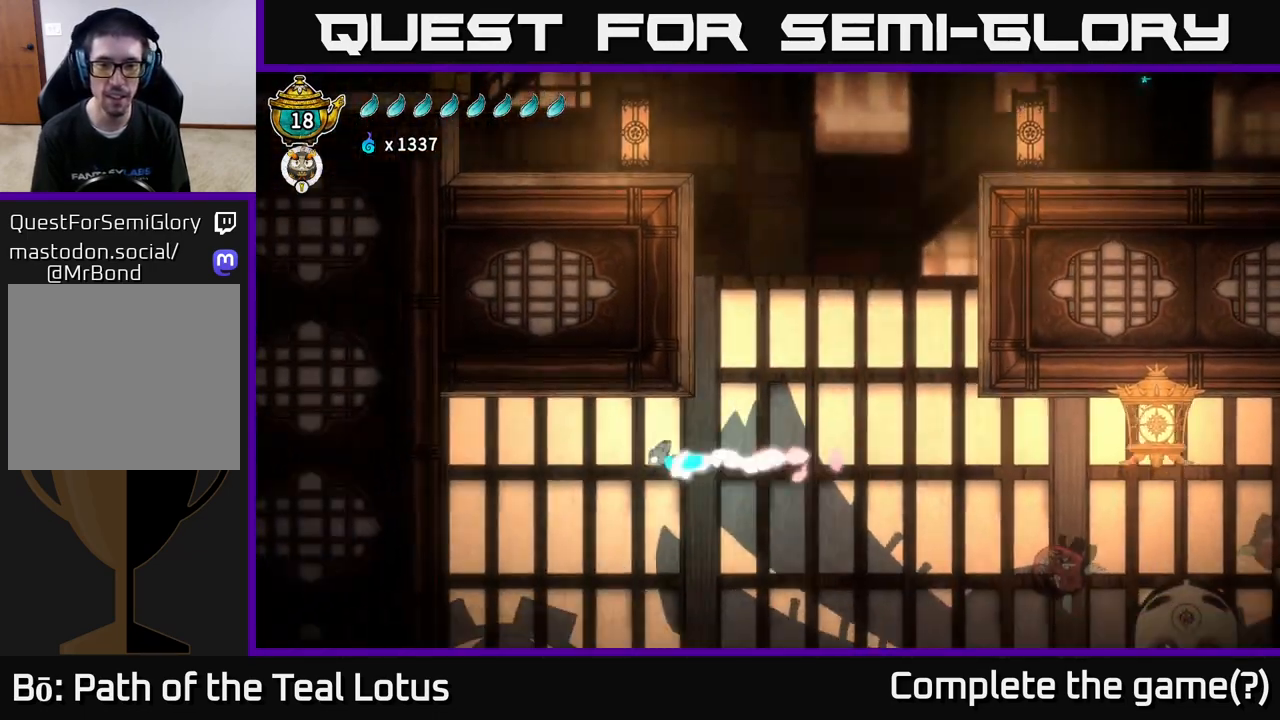
{"buttons": [], "left_stick": "right", "right_stick": "down", "events": [[83, "left_stick", "center"], [150, "R2", "up"], [150, "left_stick", "right"], [317, "right_stick", "down"]]}
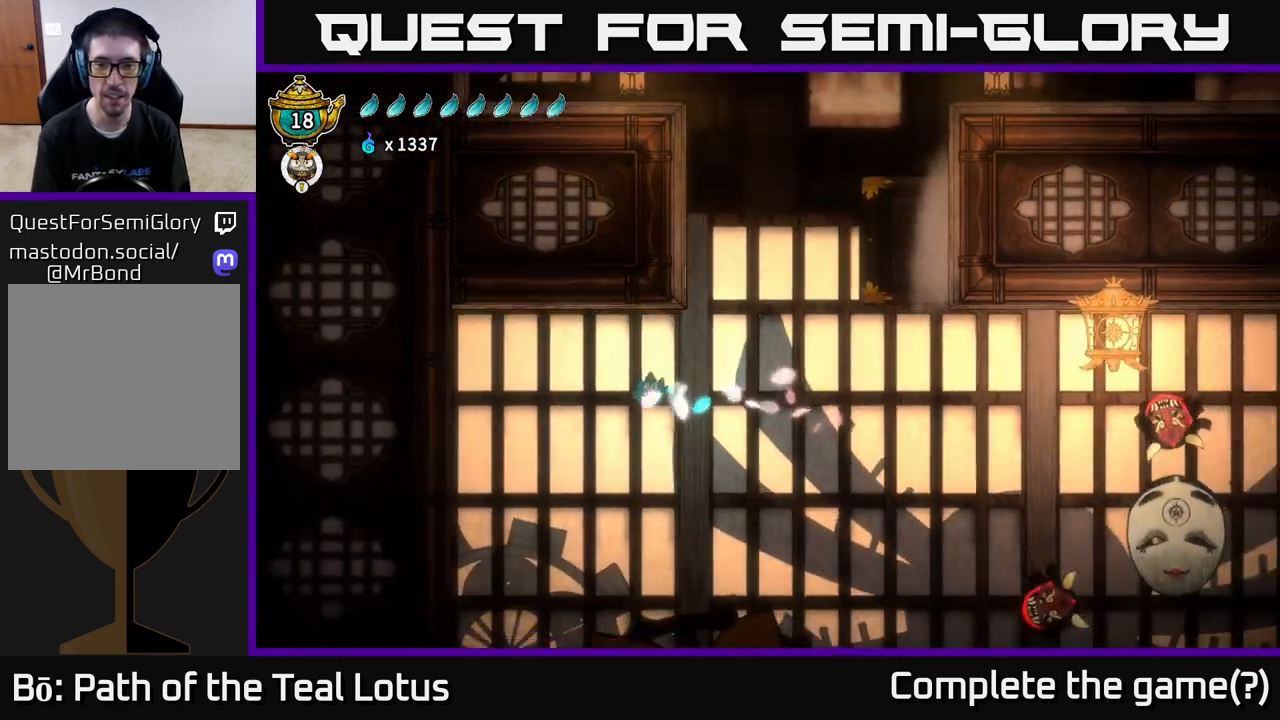
{"buttons": [], "left_stick": "right", "right_stick": "center", "events": [[383, "right_stick", "center"]]}
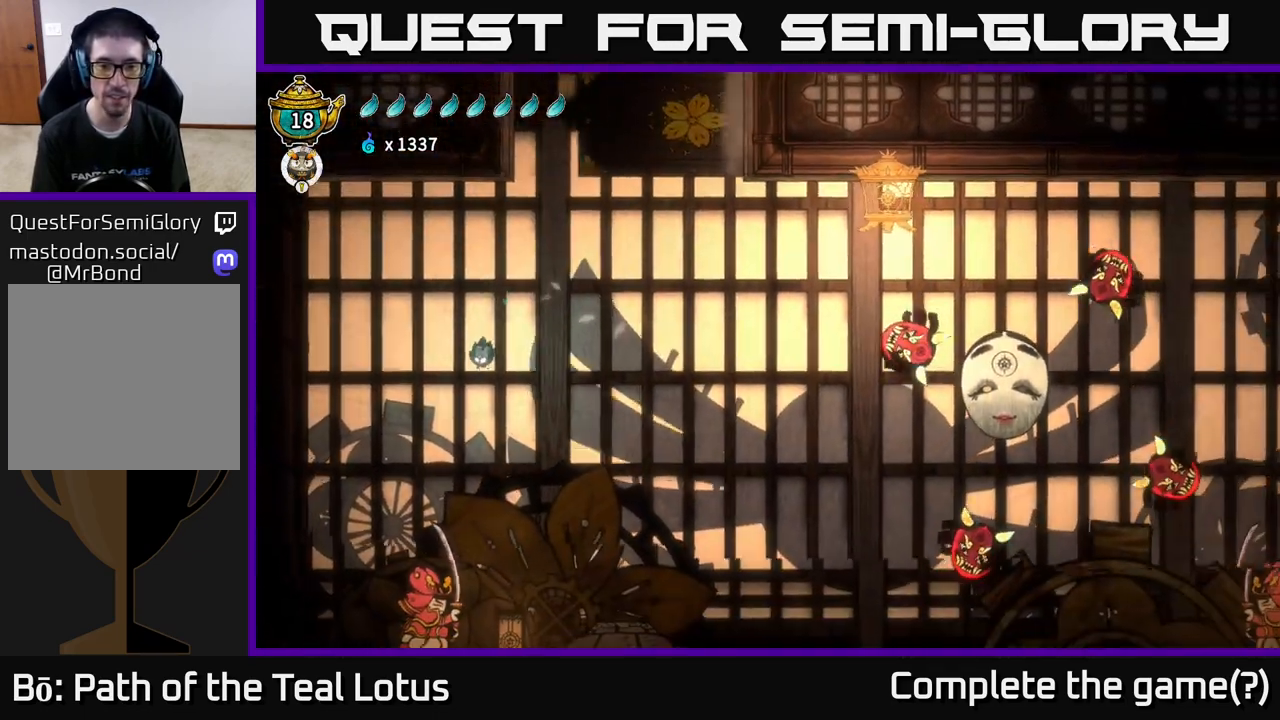
{"buttons": [], "left_stick": "center", "right_stick": "center", "events": [[200, "left_stick", "center"]]}
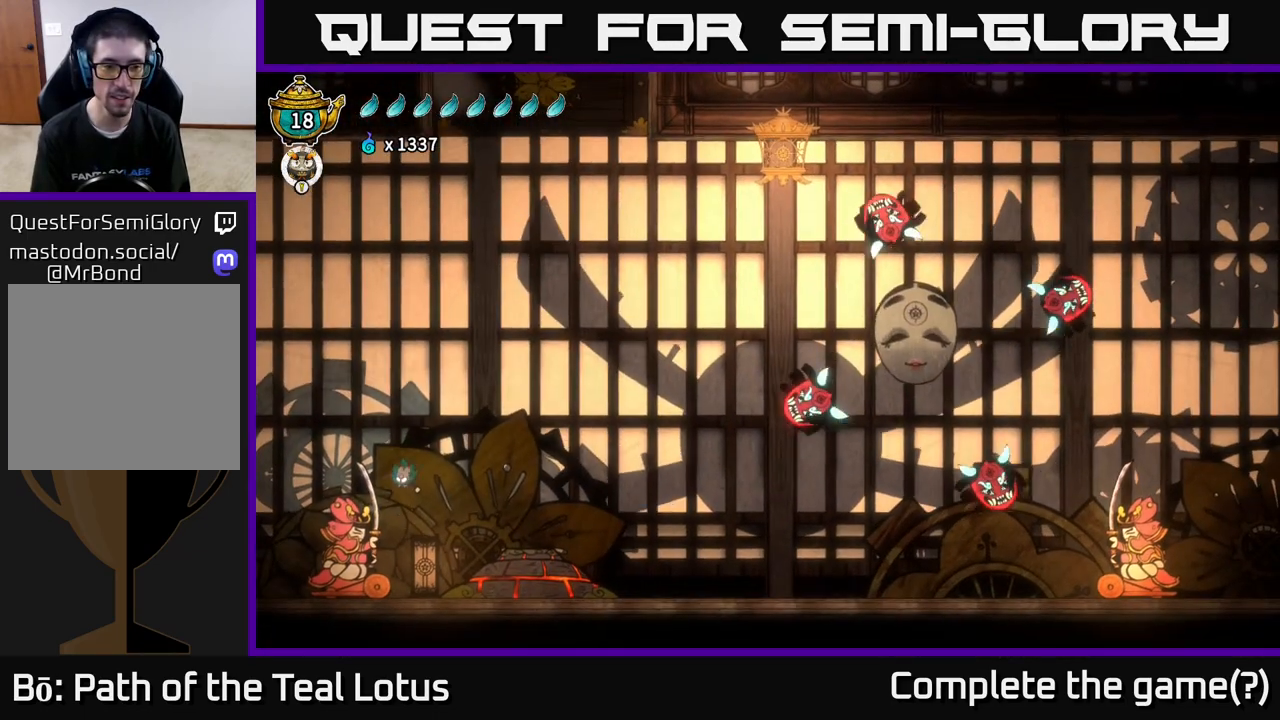
{"buttons": [], "left_stick": "left", "right_stick": "center", "events": [[33, "X", "down"], [100, "left_stick", "right"], [183, "A", "down"], [200, "X", "up"], [333, "X", "down"], [350, "A", "up"], [467, "X", "up"], [483, "left_stick", "left"]]}
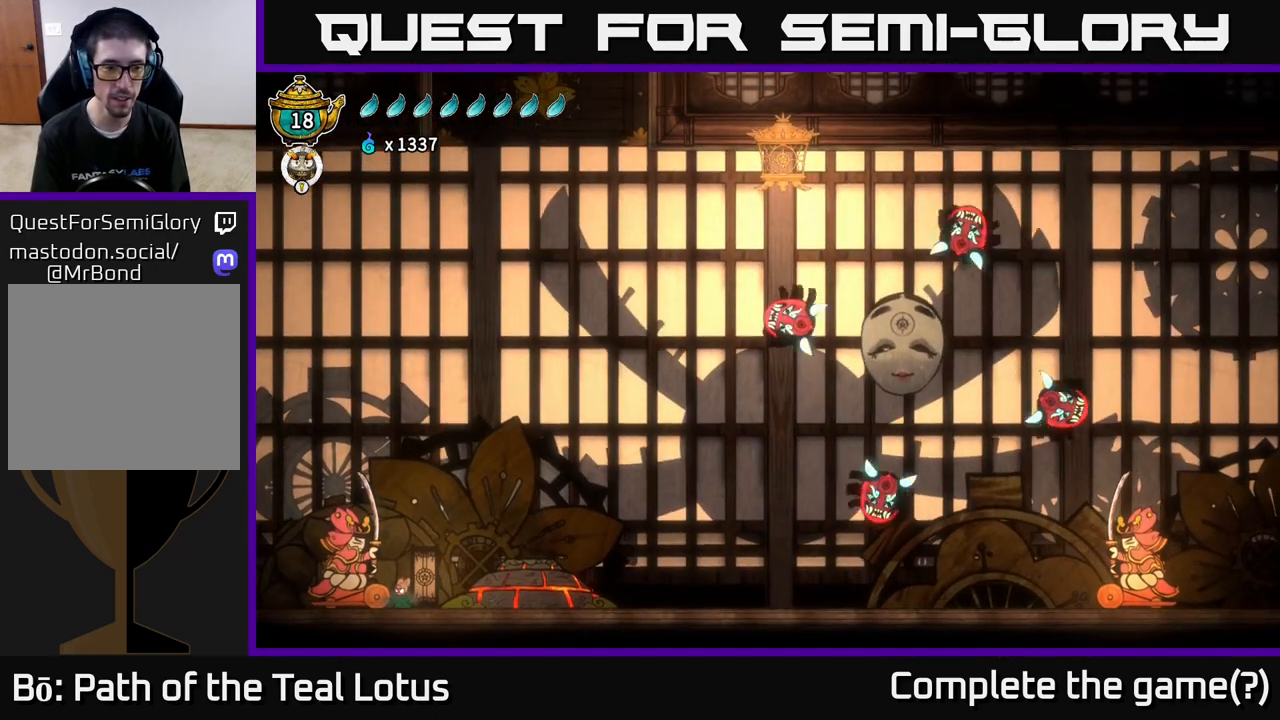
{"buttons": ["A", "X"], "left_stick": "right", "right_stick": "center", "events": [[33, "A", "down"], [117, "X", "down"], [133, "A", "up"], [133, "left_stick", "right"], [267, "X", "up"], [350, "A", "down"], [400, "X", "down"]]}
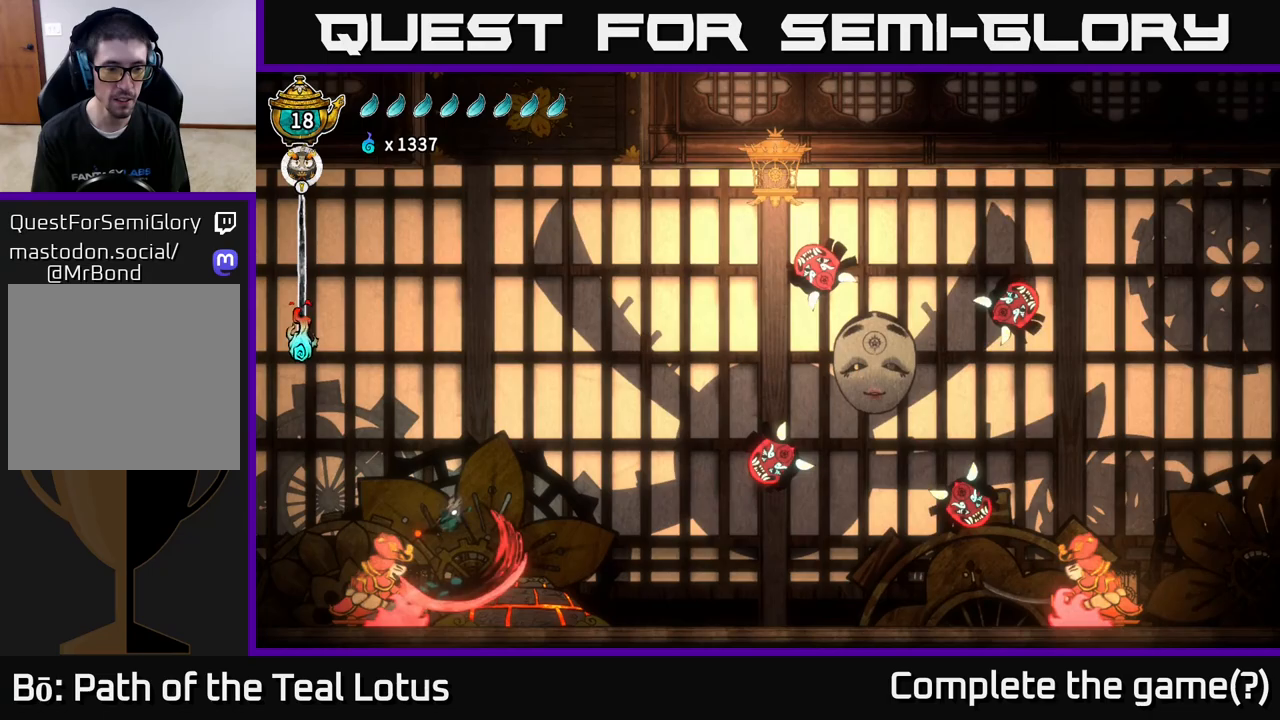
{"buttons": [], "left_stick": "left", "right_stick": "center", "events": [[33, "X", "up"], [50, "left_stick", "up-left"], [167, "X", "down"], [183, "left_stick", "right"], [283, "X", "up"], [333, "left_stick", "left"], [350, "A", "up"]]}
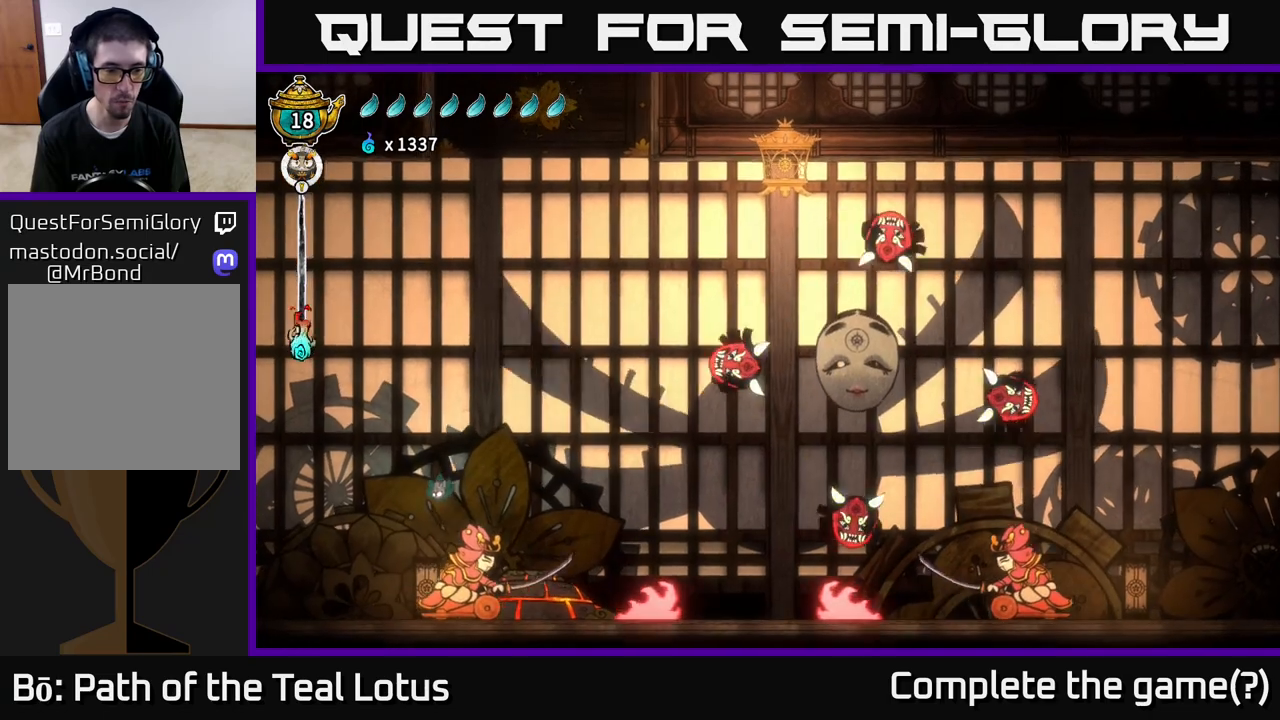
{"buttons": [], "left_stick": "right", "right_stick": "center", "events": [[67, "left_stick", "right"], [117, "X", "down"], [233, "X", "up"]]}
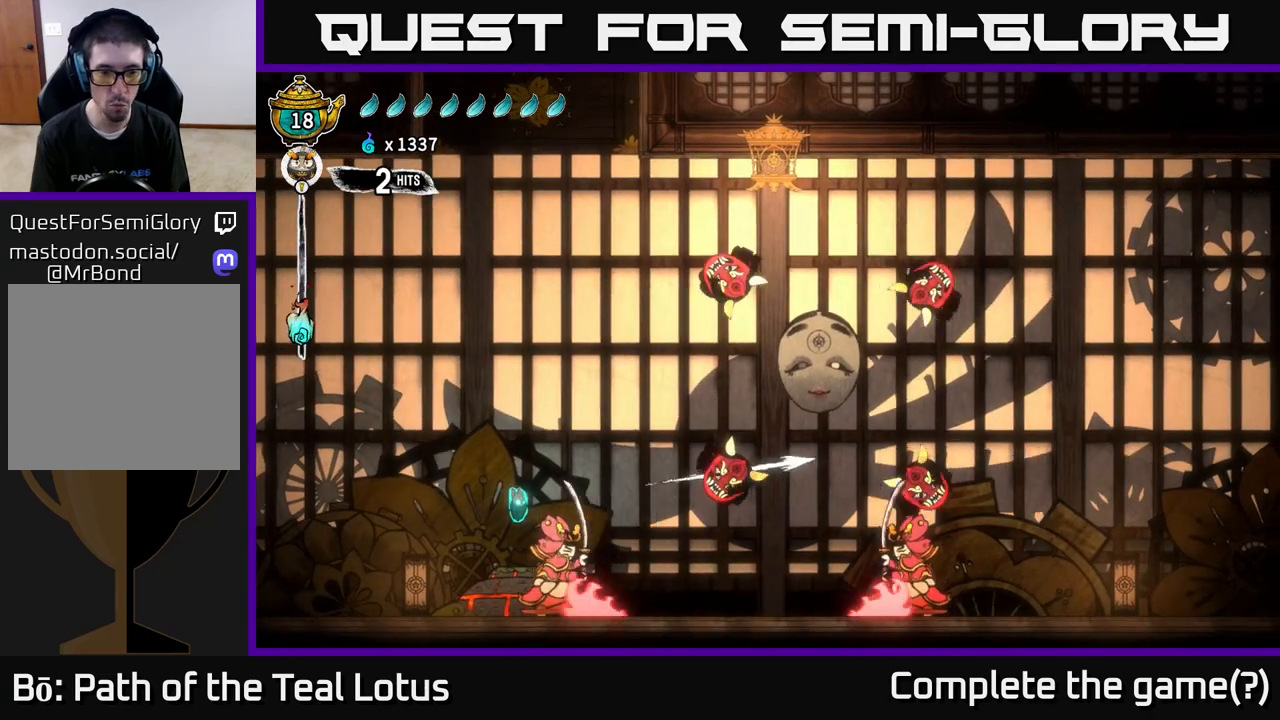
{"buttons": [], "left_stick": "left", "right_stick": "center", "events": [[67, "X", "down"], [183, "A", "down"], [217, "X", "up"], [300, "left_stick", "left"], [383, "A", "up"]]}
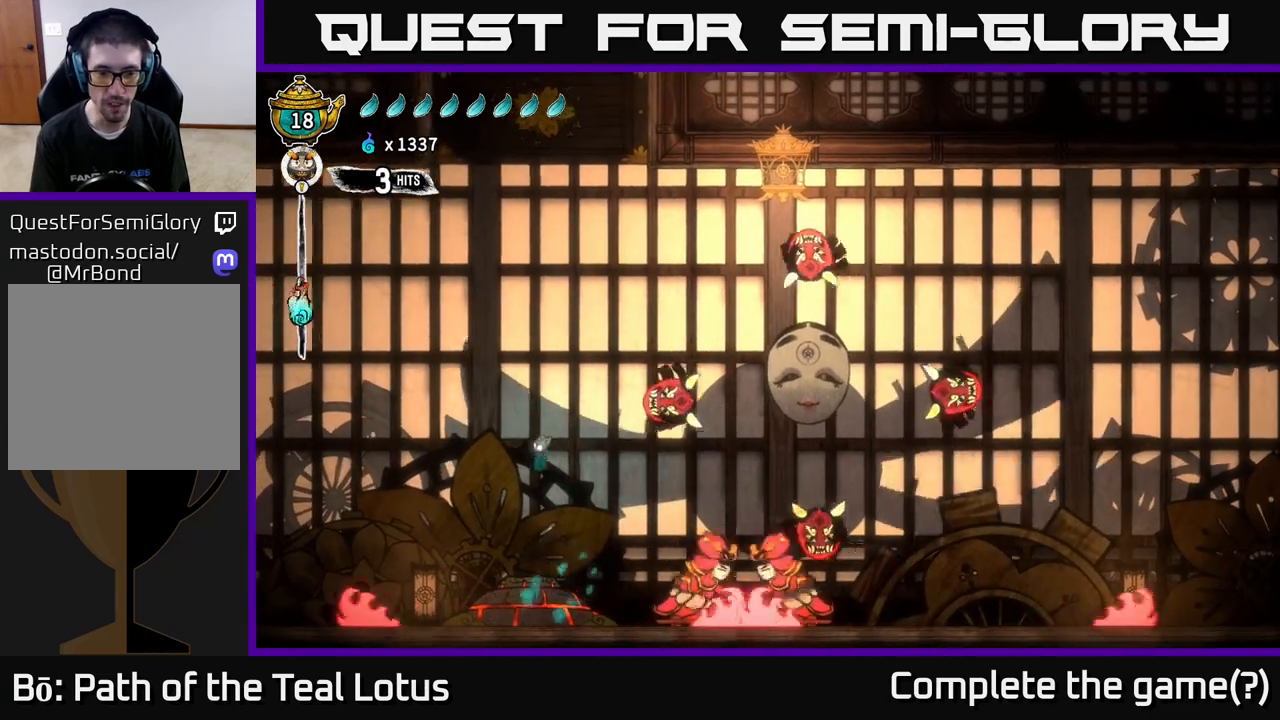
{"buttons": ["R2"], "left_stick": "right", "right_stick": "center", "events": [[417, "left_stick", "right"], [467, "R2", "down"]]}
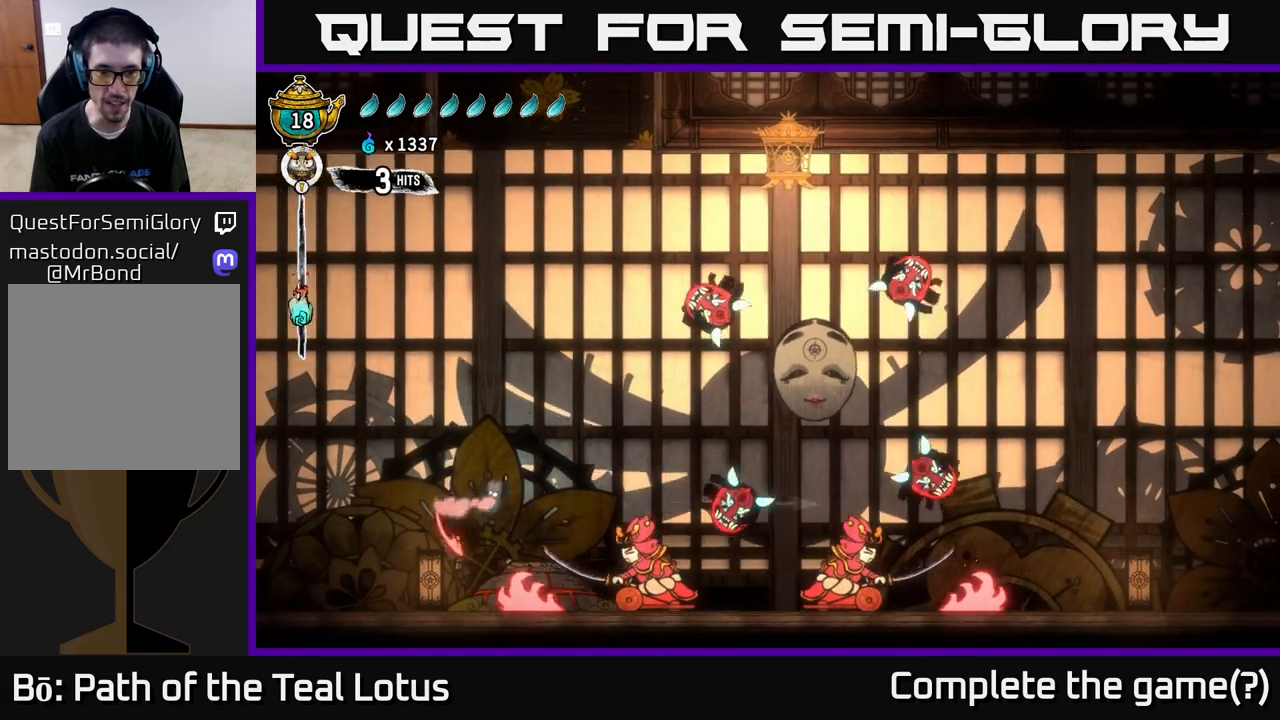
{"buttons": [], "left_stick": "center", "right_stick": "center", "events": [[17, "A", "down"], [17, "X", "down"], [150, "R2", "up"], [150, "X", "up"], [200, "left_stick", "left"], [317, "A", "up"], [467, "left_stick", "center"]]}